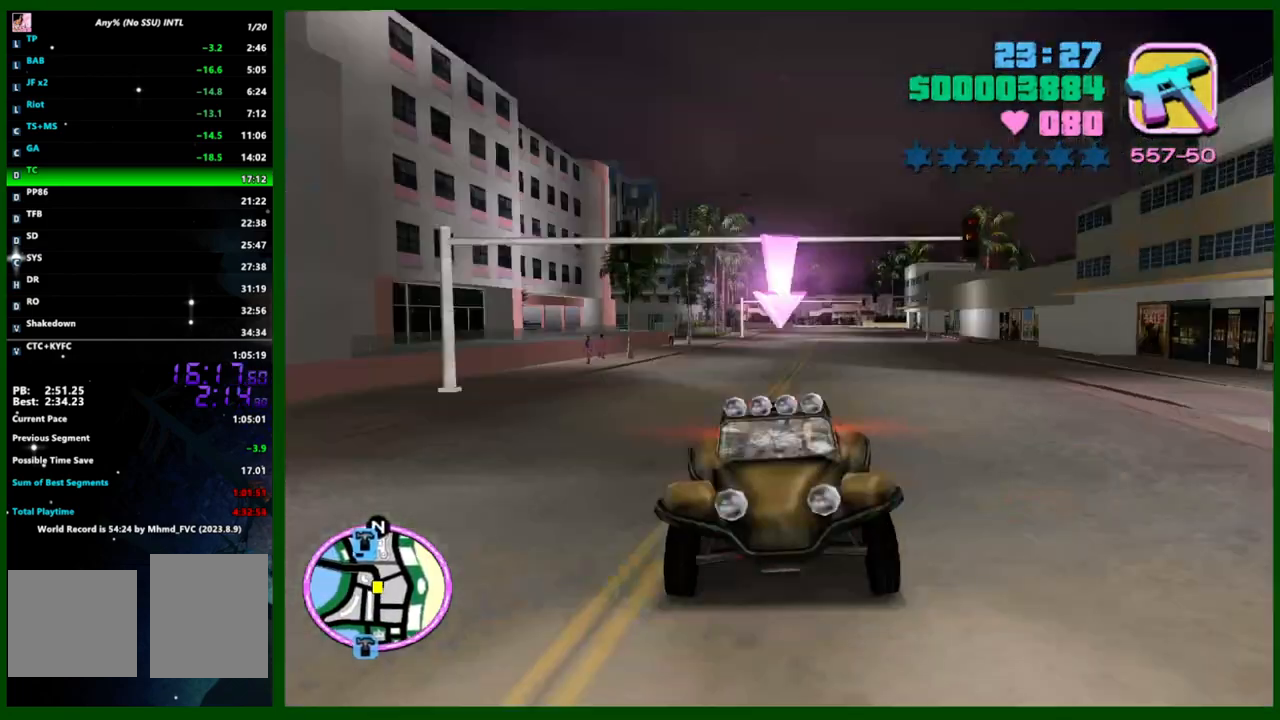
Gameplay with keyboard and mouse; each line is a JSON object with the keys and mouse buttons held at the frame after it. "events" lists presses ("down") and releases ("up") of "1", "2", "3", "4", "5", "c", "caps_lock", "ctrl", "d", "down", "e", "escape", "f", "f1", "f2", "f3", "g", "h", "left", "q", "right", "s", "shift", "space", "tab", "up", "v", "w", "x", "y", "z", "mouse_left", "mouse_middle", "mouse_right", "mouse_wheel_up" and "mouse_wheel_down" between this image and that frame as [ms after this image, input, new state], when the widget could be followed in between. "mouse_left", "mouse_middle", "mouse_right", "mouse_wheel_up", "mouse_wheel_down" = the "left", "middle", "right", "wheel_up", "wheel_down" buttons of the "mouse" list. No other keys are recorded. Not read: mouse_move.
{"keys": ["w"], "mouse": [], "events": [[17, "e", "up"], [17, "q", "up"], [200, "caps_lock", "down"], [250, "caps_lock", "up"]]}
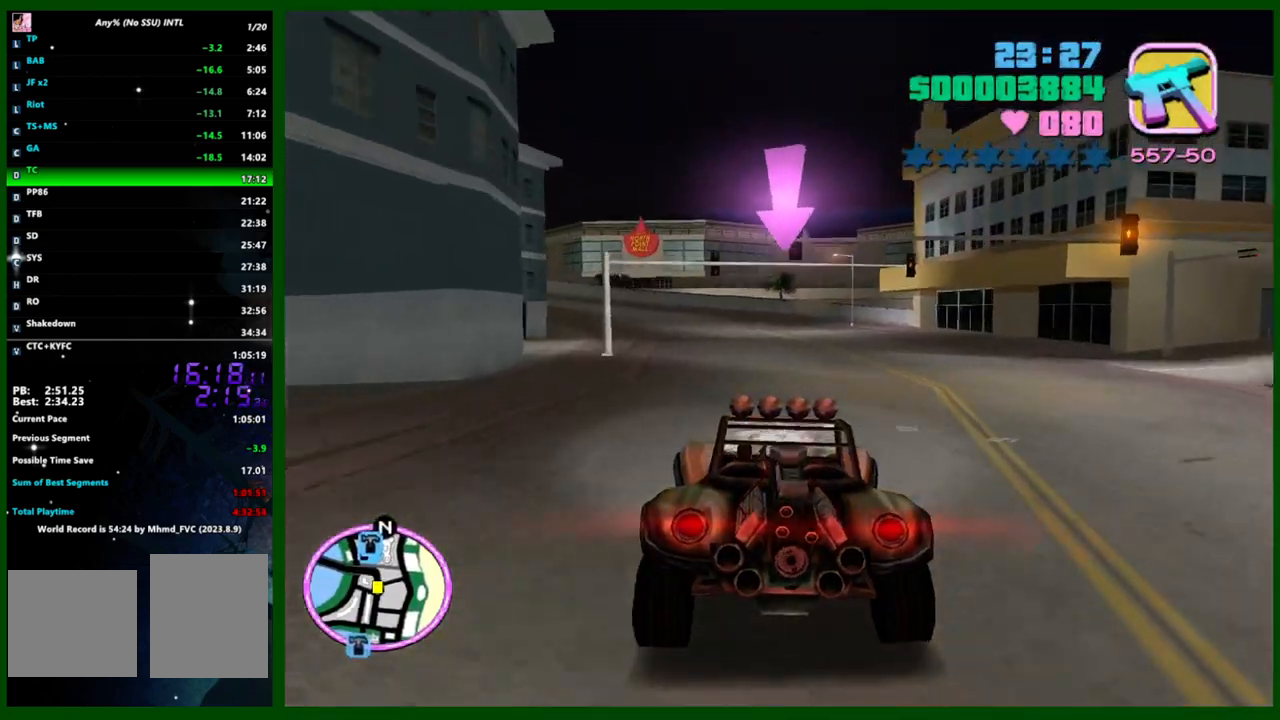
{"keys": ["caps_lock", "w"], "mouse": [], "events": [[117, "caps_lock", "down"], [167, "caps_lock", "up"], [500, "caps_lock", "down"]]}
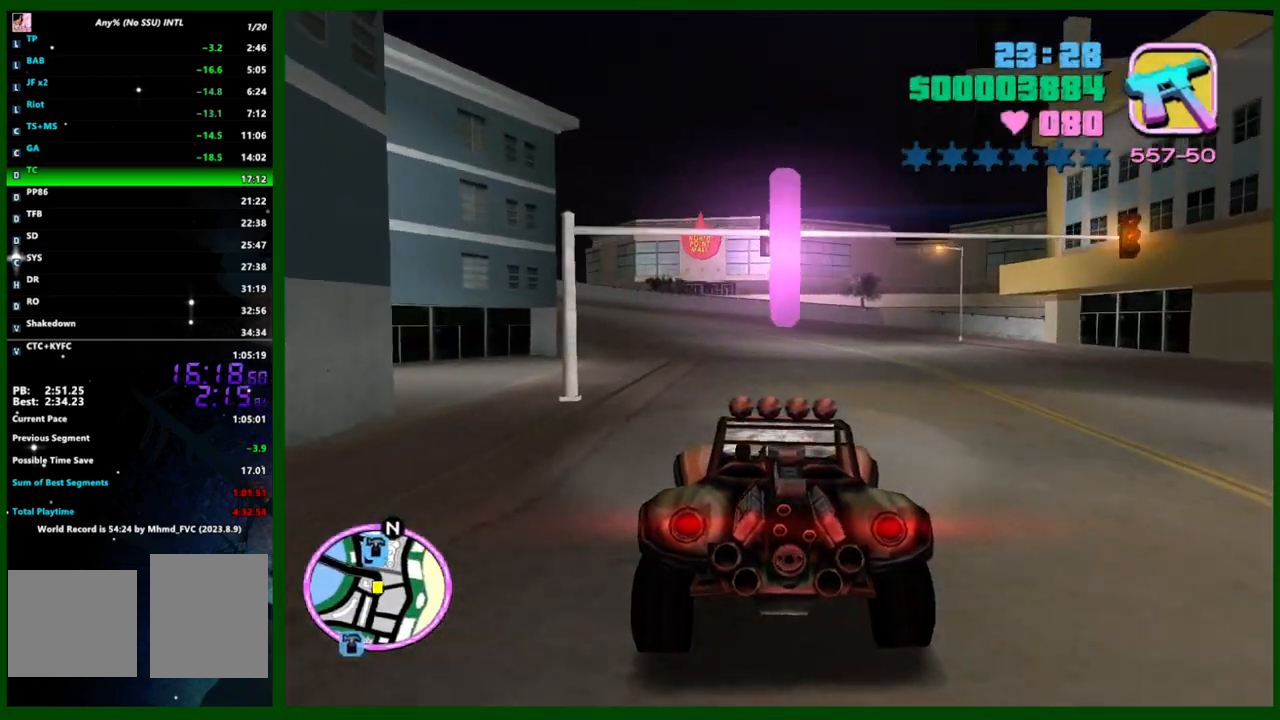
{"keys": ["w"], "mouse": [], "events": [[50, "caps_lock", "up"], [233, "caps_lock", "down"], [283, "caps_lock", "up"], [417, "caps_lock", "down"], [467, "caps_lock", "up"]]}
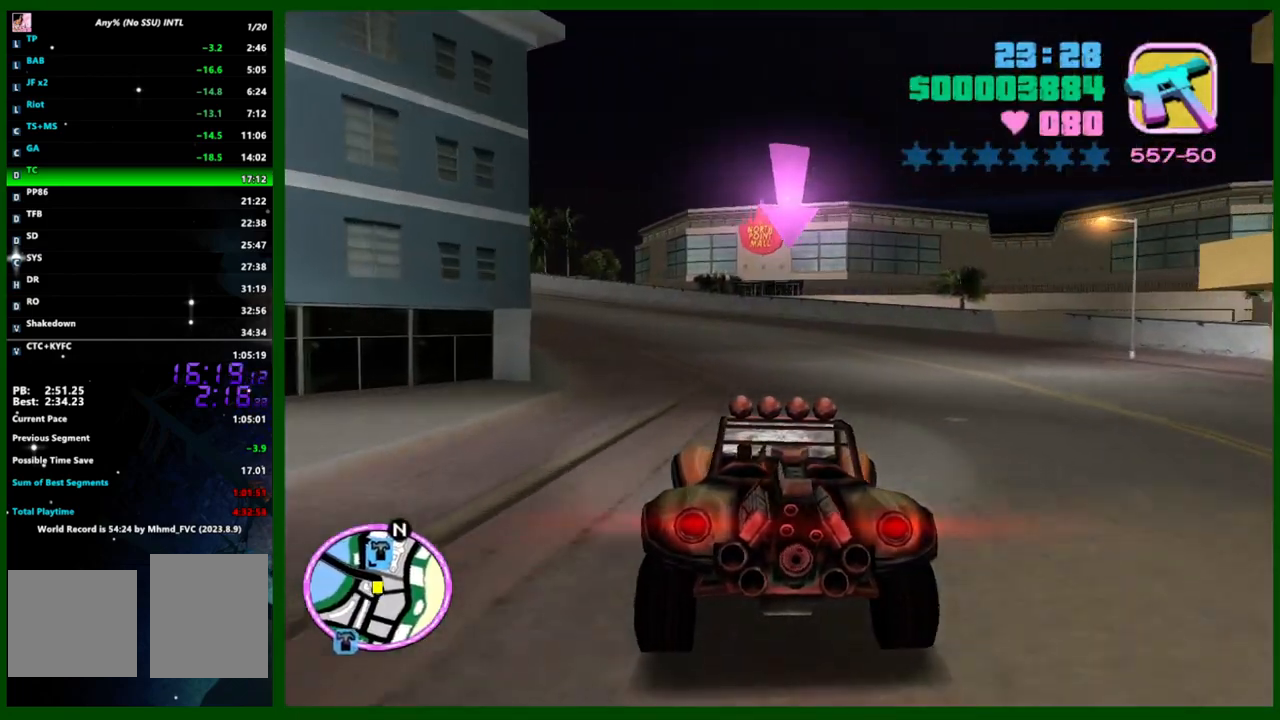
{"keys": ["caps_lock", "w"], "mouse": [], "events": [[100, "caps_lock", "down"], [150, "caps_lock", "up"], [300, "caps_lock", "down"], [383, "caps_lock", "up"], [483, "caps_lock", "down"]]}
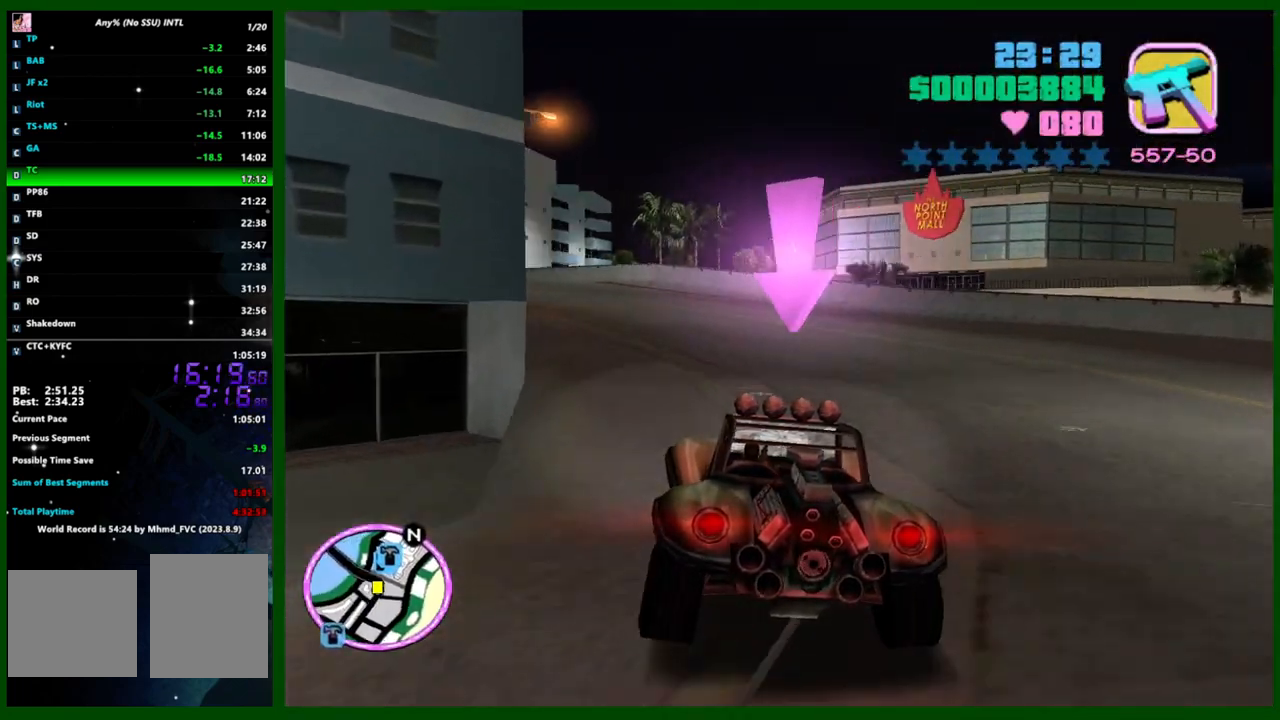
{"keys": ["caps_lock", "w"], "mouse": [], "events": [[33, "caps_lock", "up"], [167, "caps_lock", "down"], [217, "caps_lock", "up"], [317, "caps_lock", "down"], [417, "caps_lock", "up"], [450, "caps_lock", "down"]]}
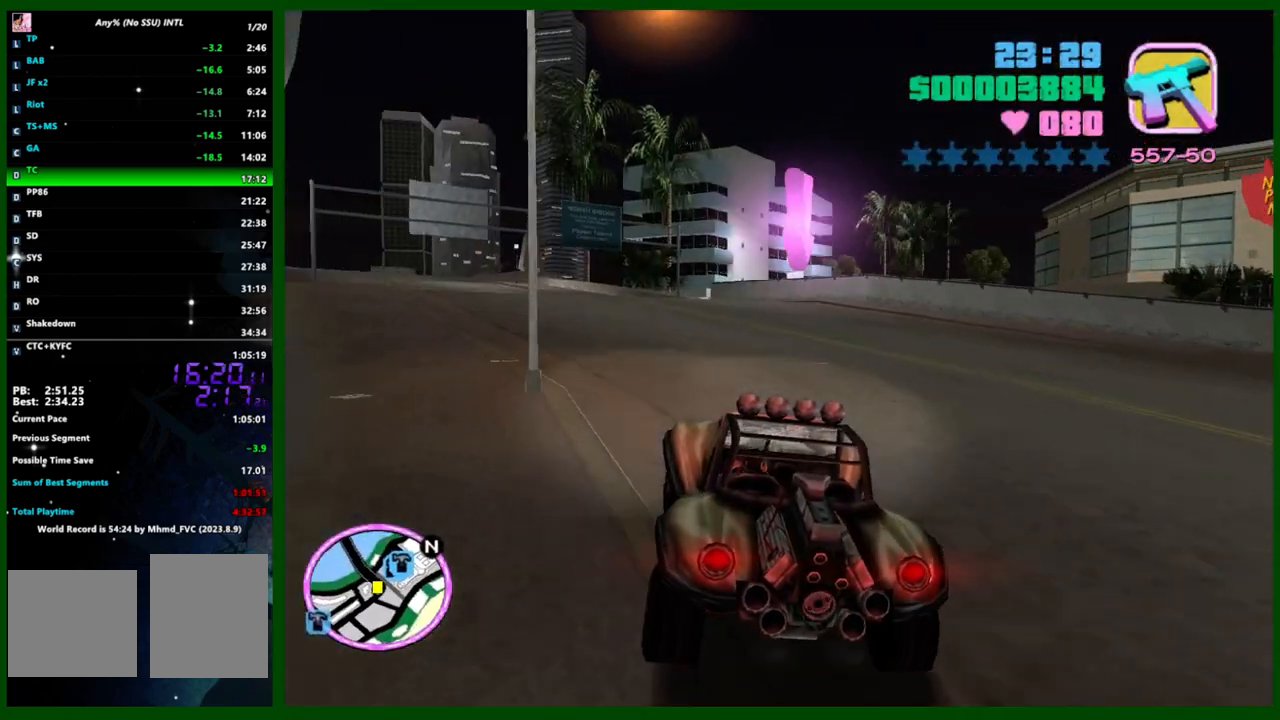
{"keys": ["caps_lock", "w"], "mouse": [], "events": [[33, "caps_lock", "up"], [133, "caps_lock", "down"], [183, "caps_lock", "up"], [283, "caps_lock", "down"], [333, "caps_lock", "up"], [467, "caps_lock", "down"]]}
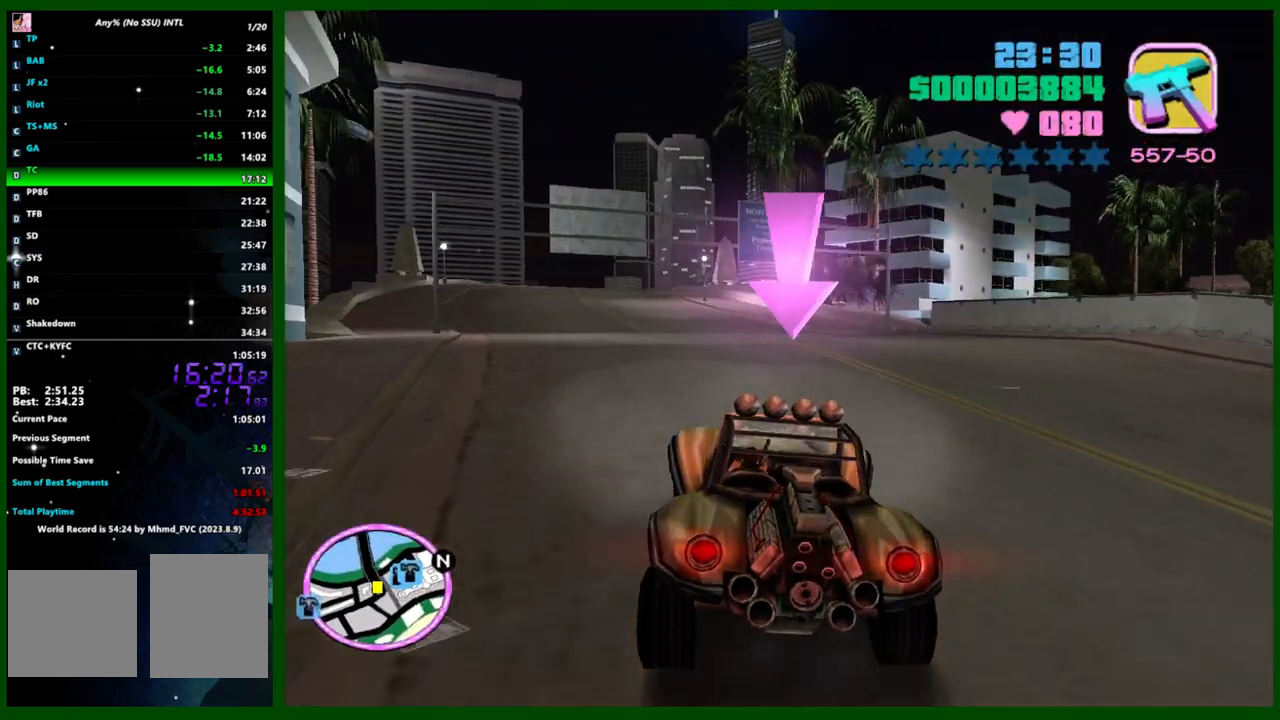
{"keys": ["w"], "mouse": [], "events": [[67, "caps_lock", "up"]]}
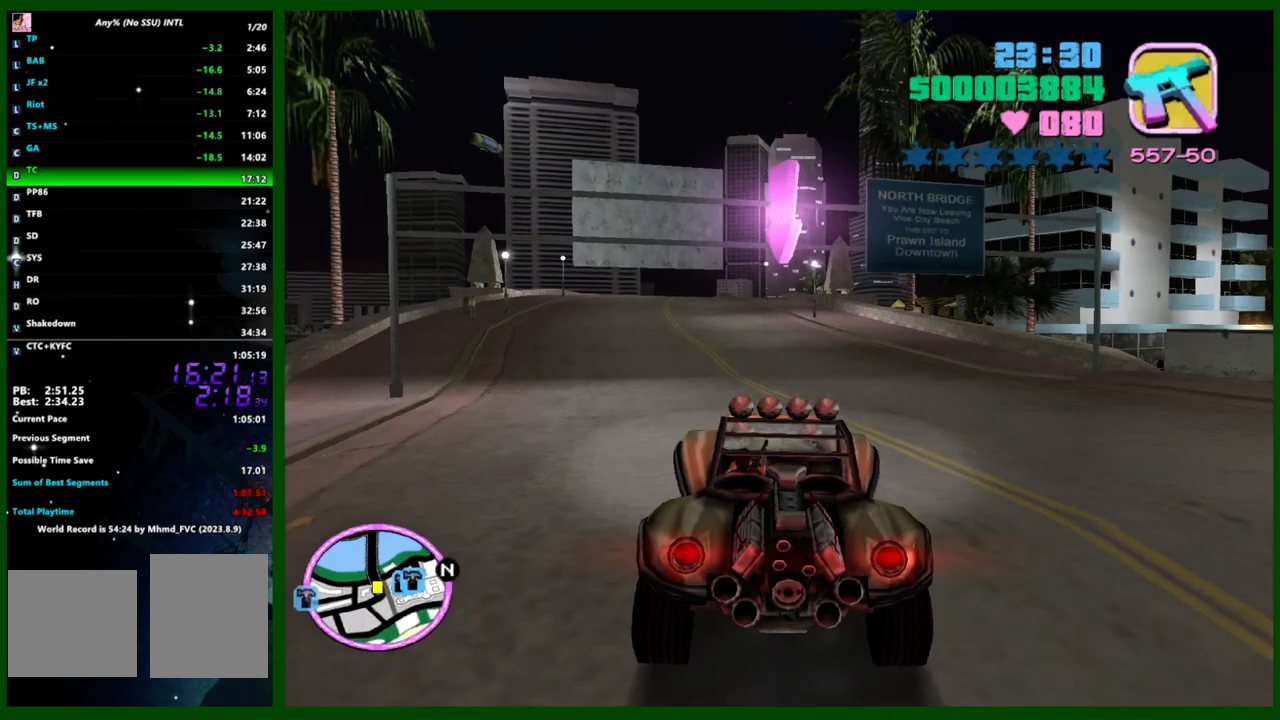
{"keys": ["w"], "mouse": [], "events": []}
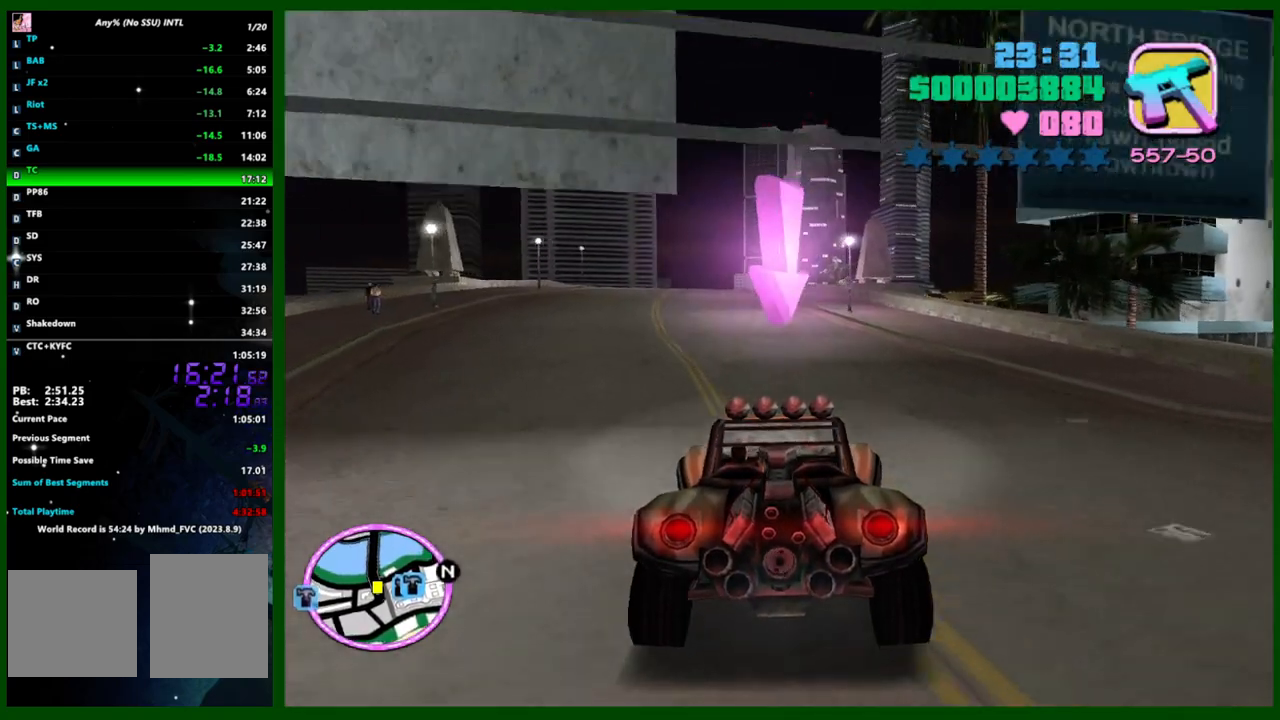
{"keys": ["w"], "mouse": [], "events": []}
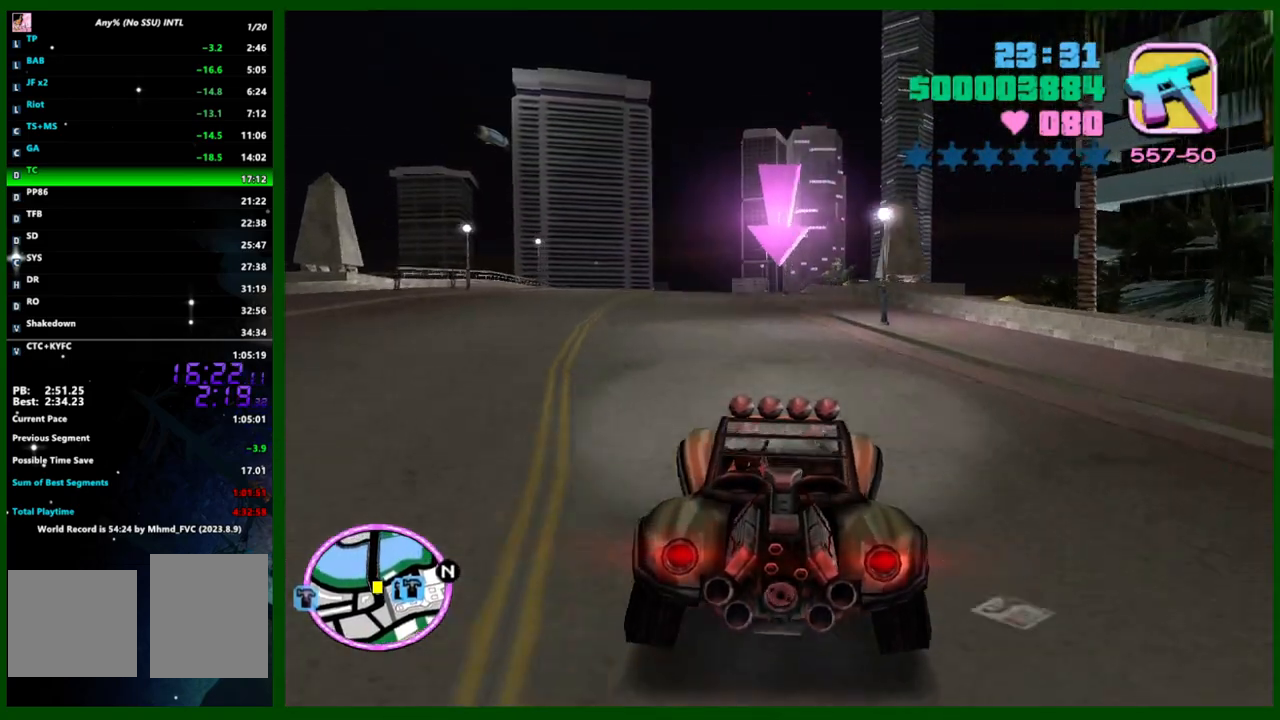
{"keys": ["w"], "mouse": [], "events": []}
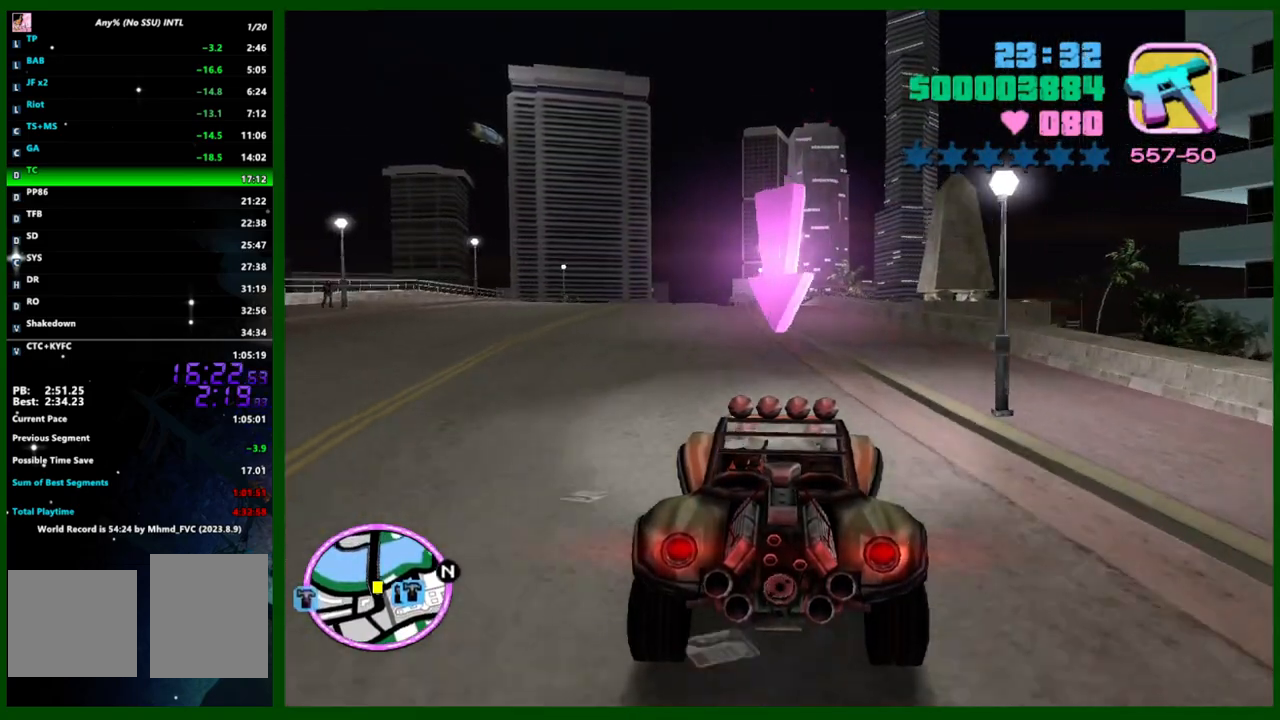
{"keys": ["w"], "mouse": [], "events": [[117, "caps_lock", "down"], [167, "caps_lock", "up"]]}
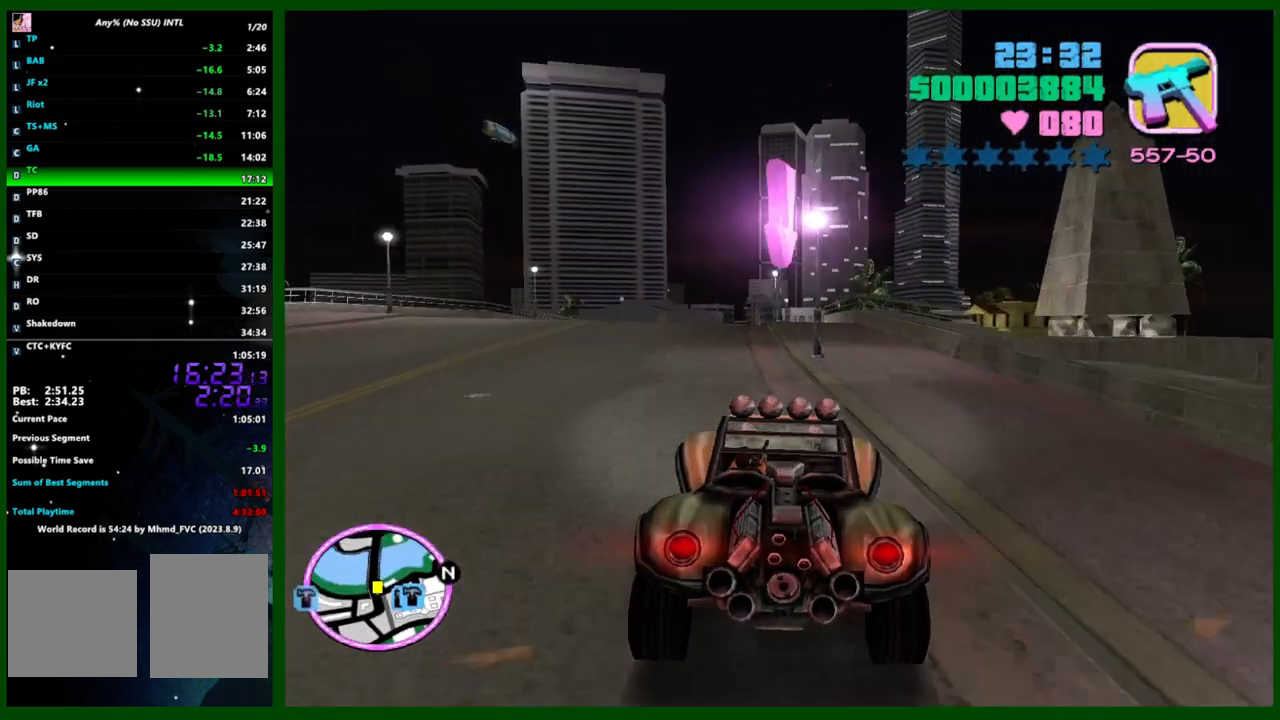
{"keys": ["q", "w"], "mouse": [], "events": [[183, "caps_lock", "down"], [233, "caps_lock", "up"], [483, "q", "down"]]}
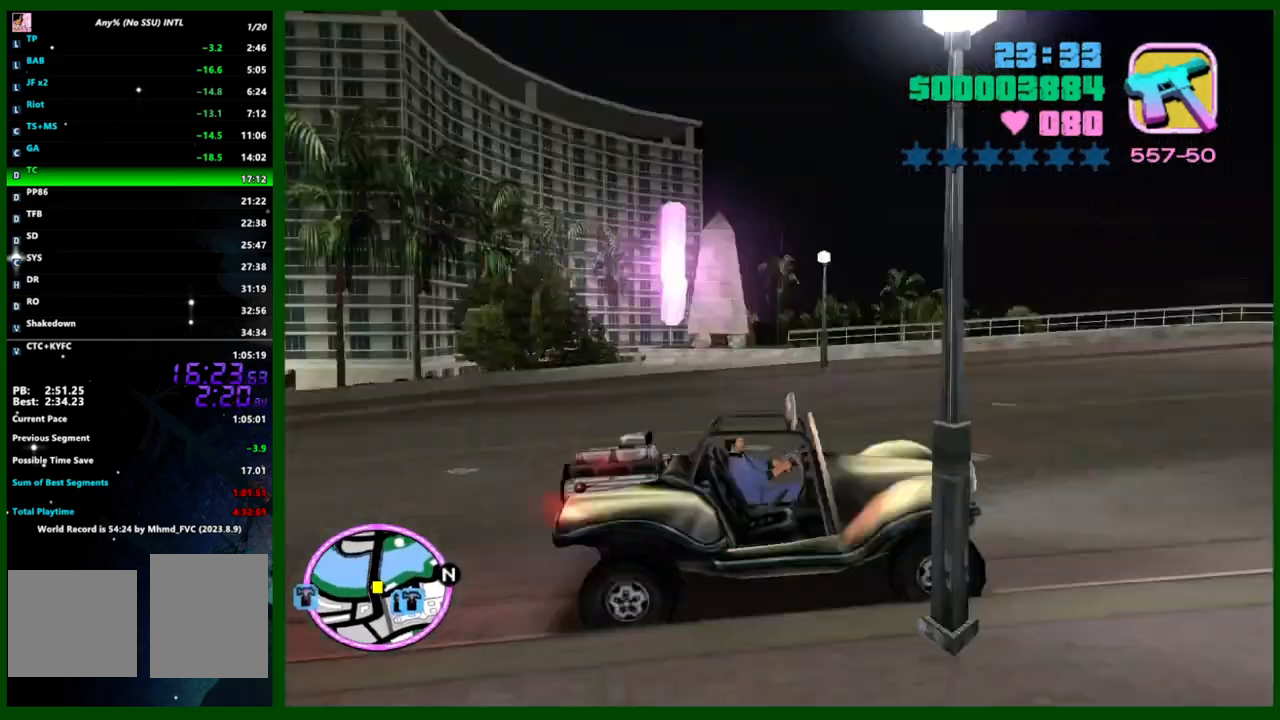
{"keys": ["w"], "mouse": [], "events": [[17, "e", "down"], [17, "q", "up"], [50, "e", "up"]]}
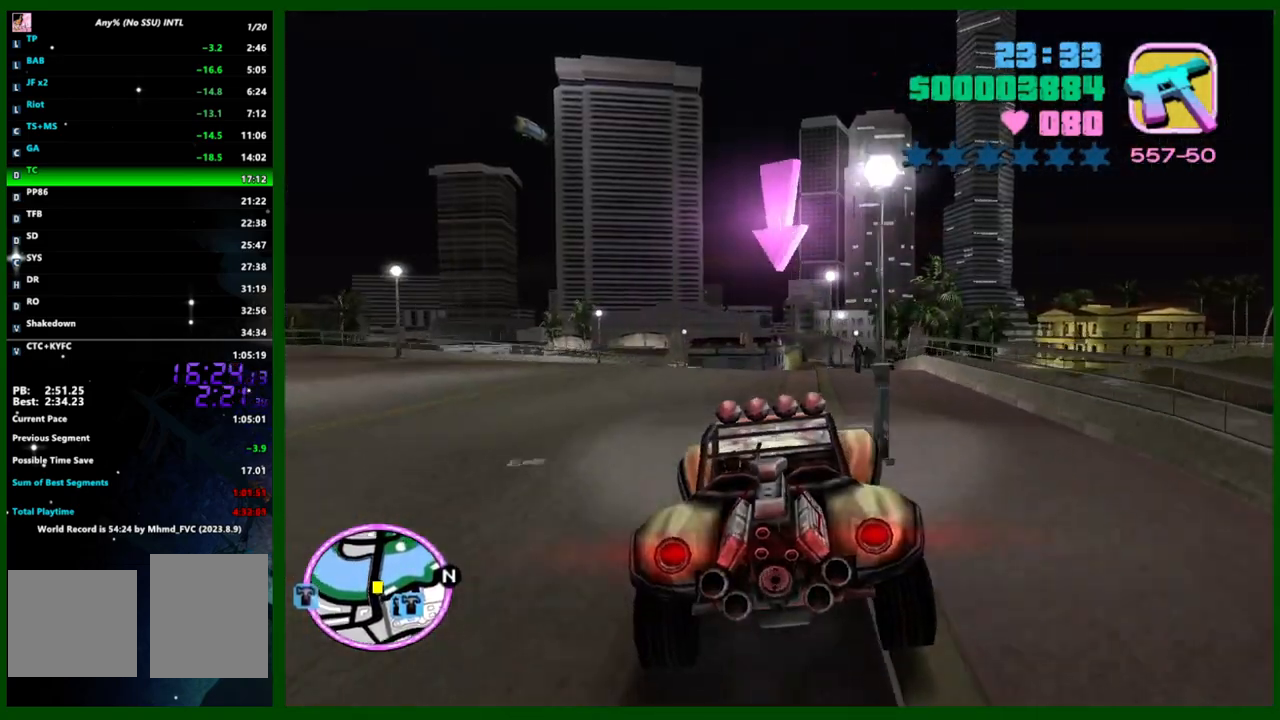
{"keys": ["w"], "mouse": [], "events": [[400, "q", "down"], [450, "q", "up"]]}
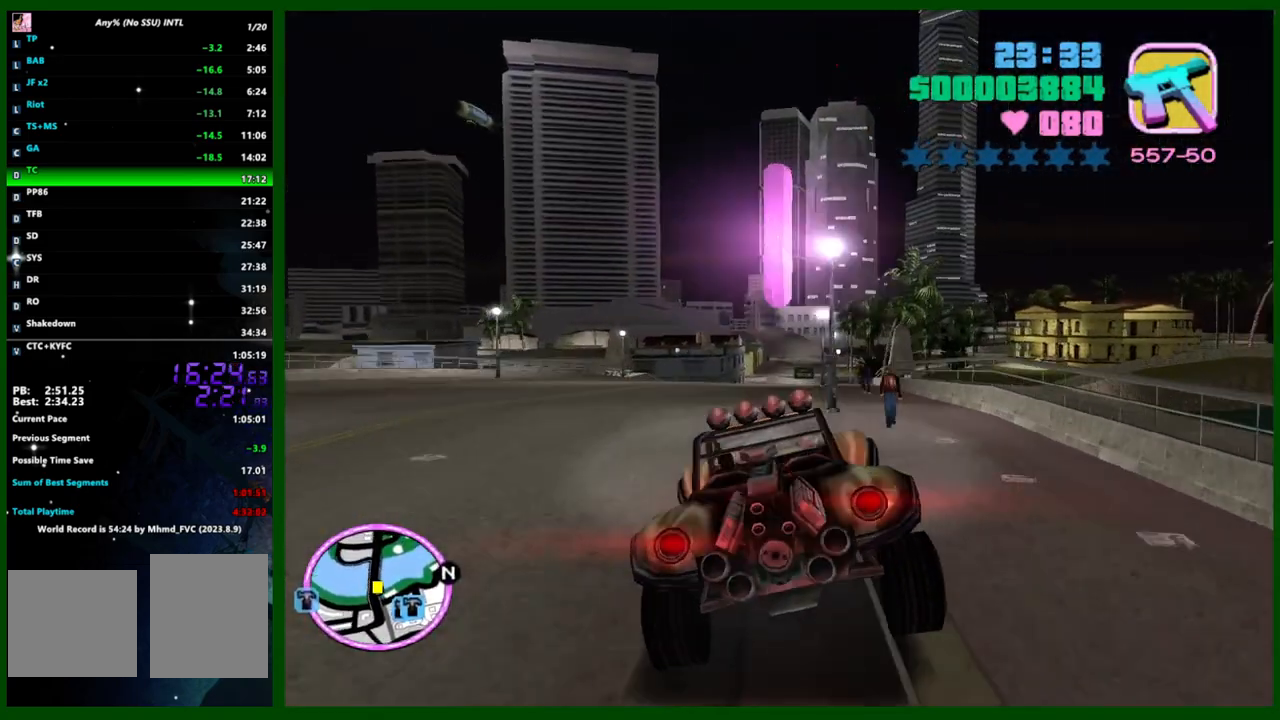
{"keys": ["d", "w"], "mouse": [], "events": [[233, "caps_lock", "down"], [283, "caps_lock", "up"], [467, "d", "down"]]}
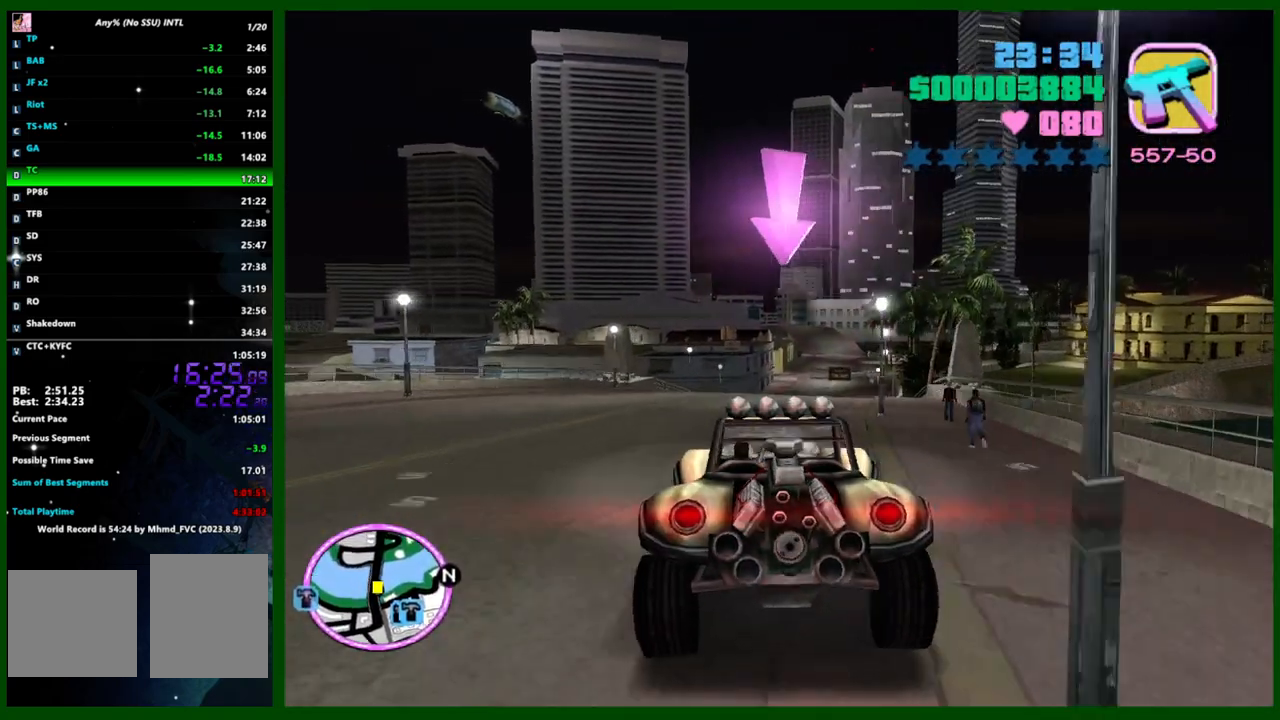
{"keys": ["w"], "mouse": [], "events": [[17, "d", "up"], [300, "d", "down"], [333, "d", "up"]]}
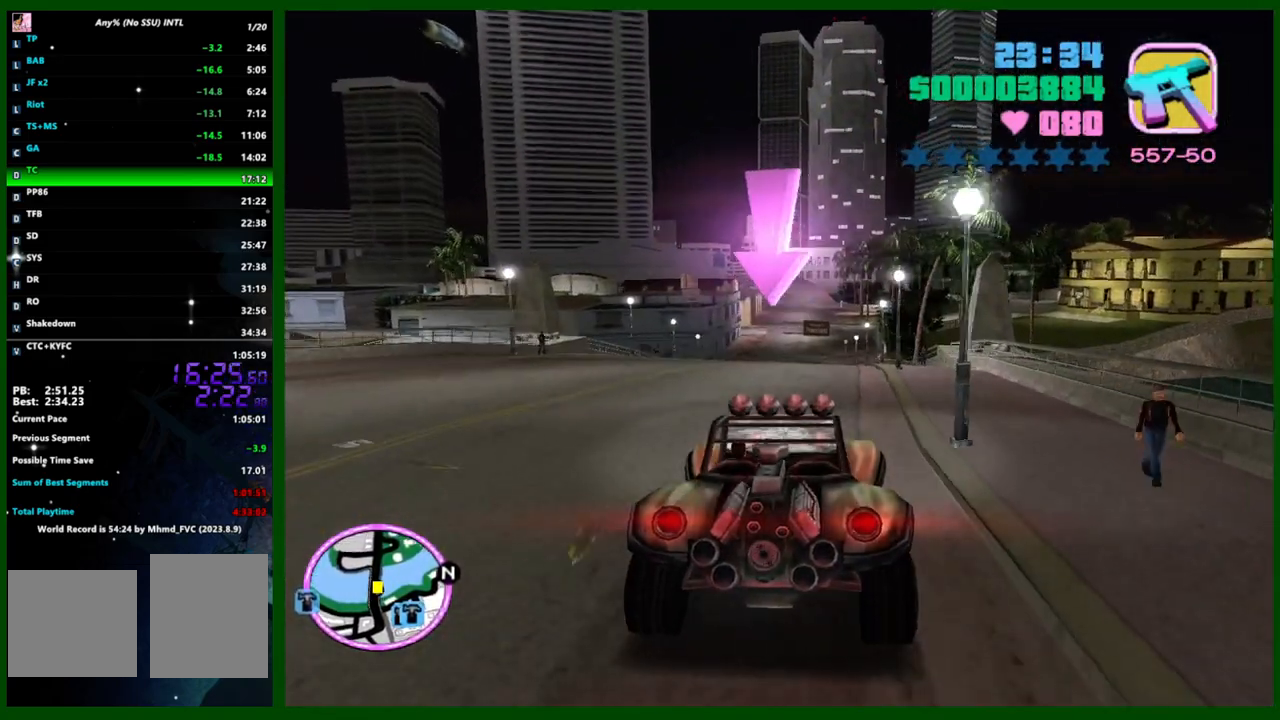
{"keys": ["w"], "mouse": [], "events": [[117, "e", "down"], [117, "q", "down"], [167, "e", "up"], [167, "q", "up"]]}
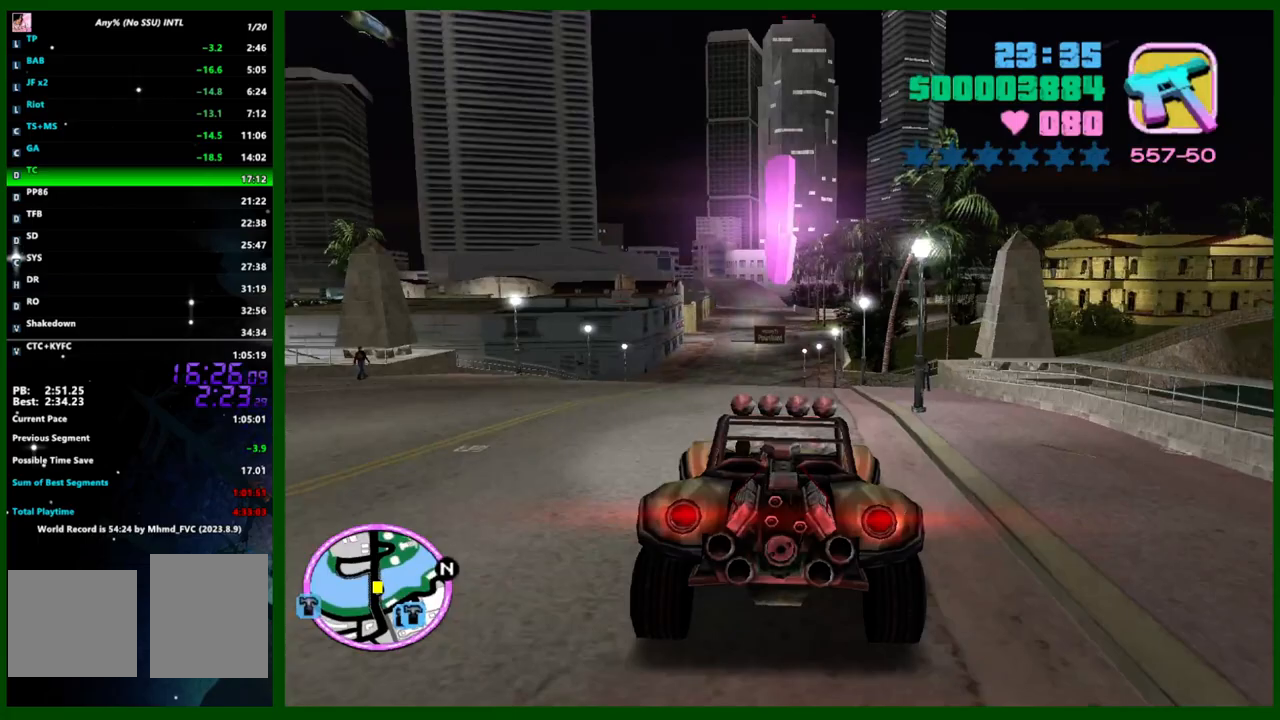
{"keys": ["w"], "mouse": [], "events": [[17, "e", "down"], [17, "q", "down"], [50, "e", "up"], [50, "q", "up"]]}
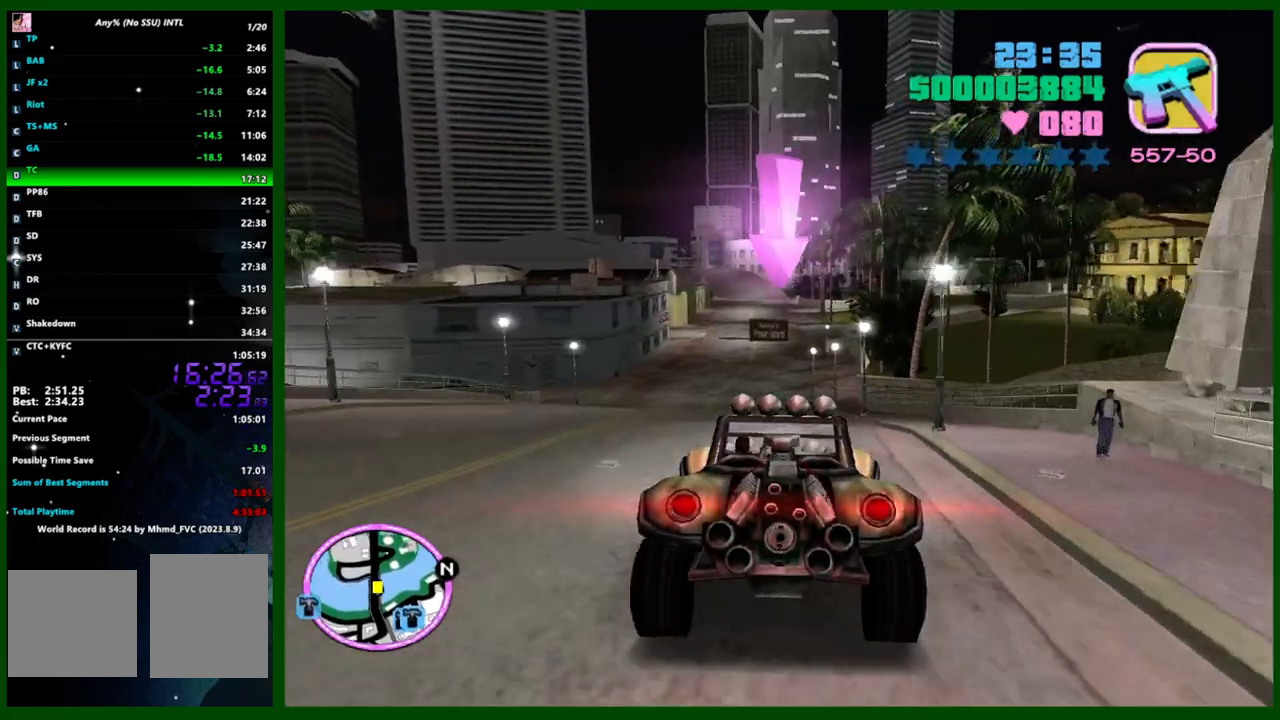
{"keys": ["w"], "mouse": [], "events": [[17, "e", "down"], [17, "q", "down"], [67, "e", "up"], [67, "q", "up"], [150, "e", "down"], [150, "q", "down"], [200, "e", "up"], [200, "q", "up"], [300, "q", "down"], [333, "q", "up"]]}
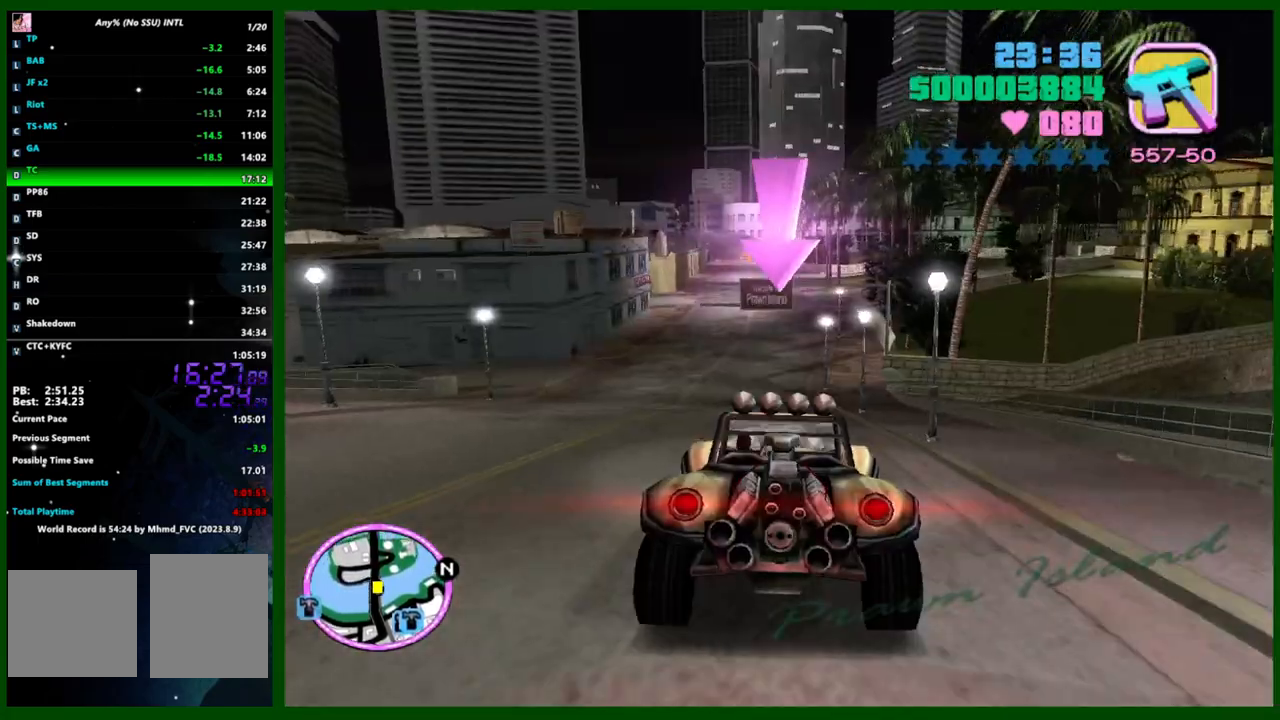
{"keys": ["w"], "mouse": [], "events": [[450, "caps_lock", "down"], [500, "caps_lock", "up"]]}
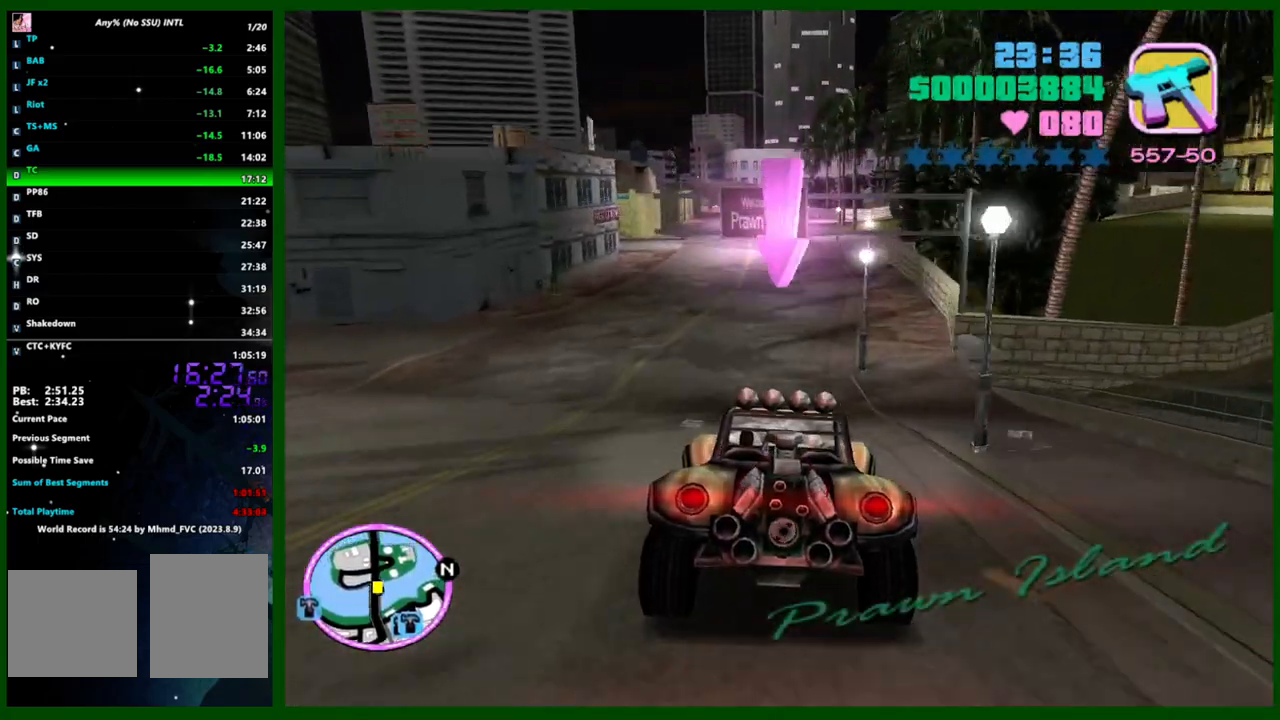
{"keys": ["w"], "mouse": [], "events": []}
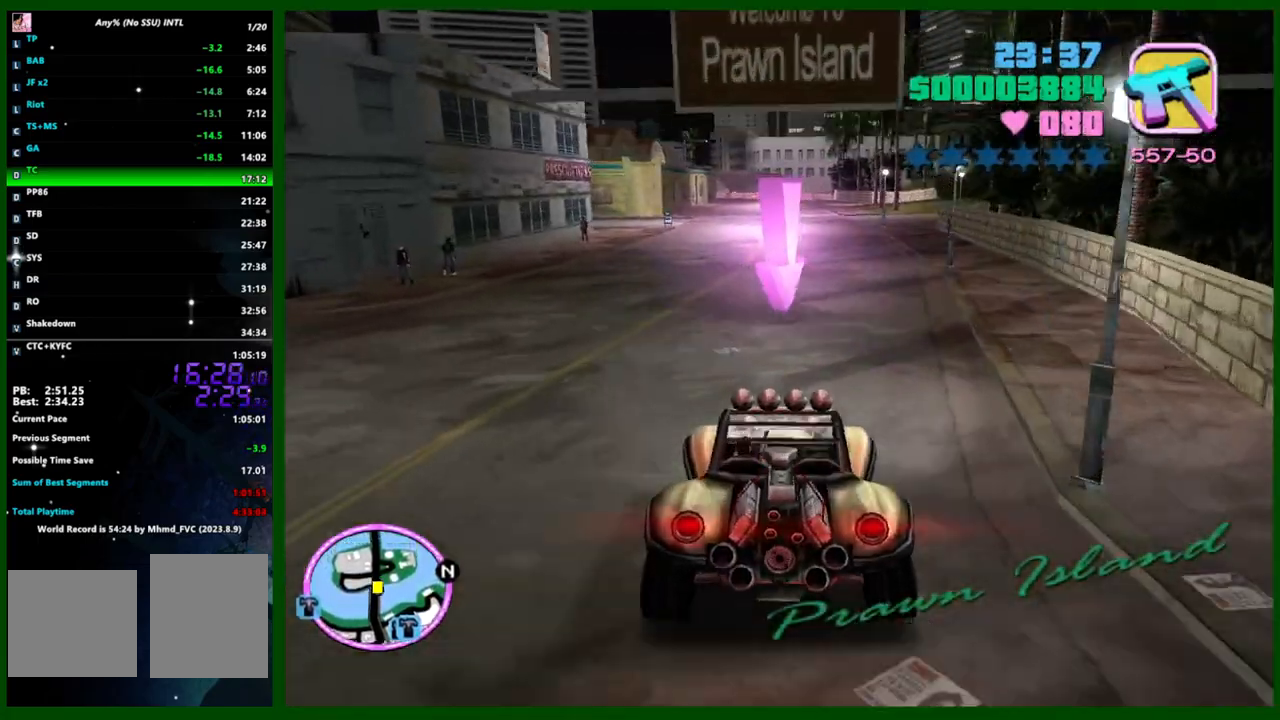
{"keys": ["w"], "mouse": [], "events": []}
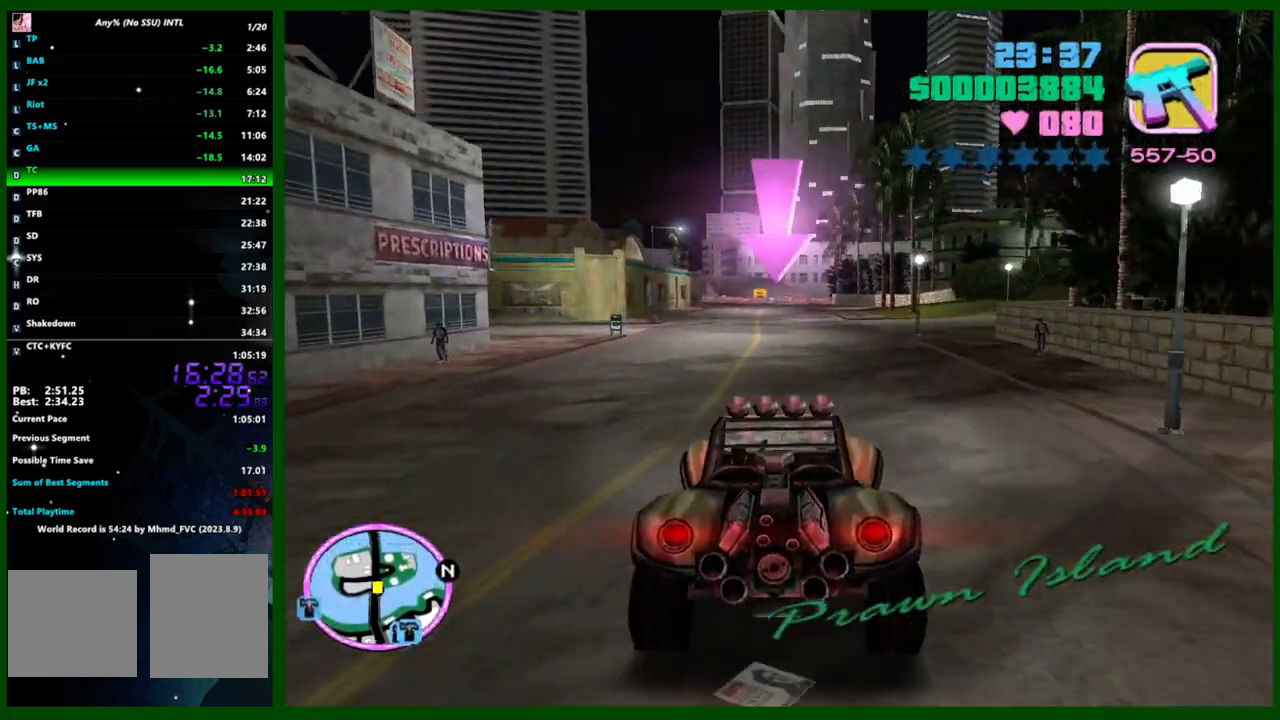
{"keys": ["w"], "mouse": [], "events": [[83, "d", "down"], [167, "d", "up"], [417, "d", "down"], [450, "d", "up"]]}
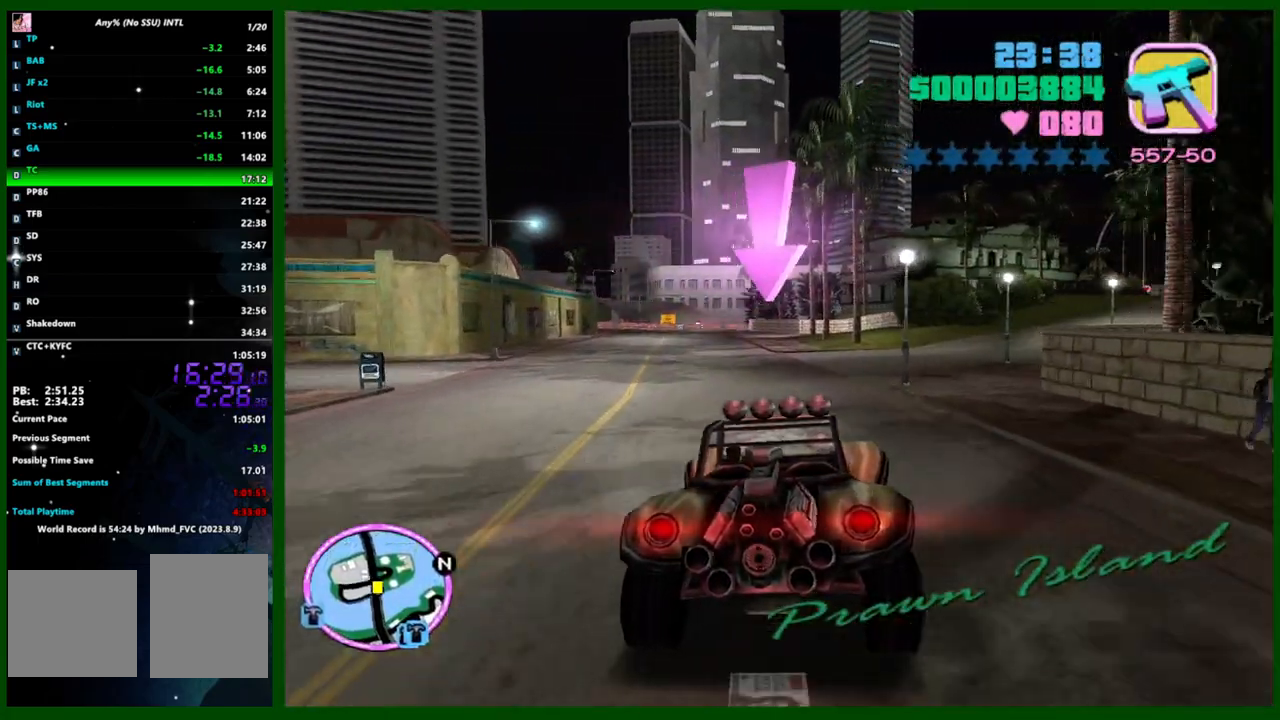
{"keys": ["d", "w"], "mouse": [], "events": [[367, "d", "down"]]}
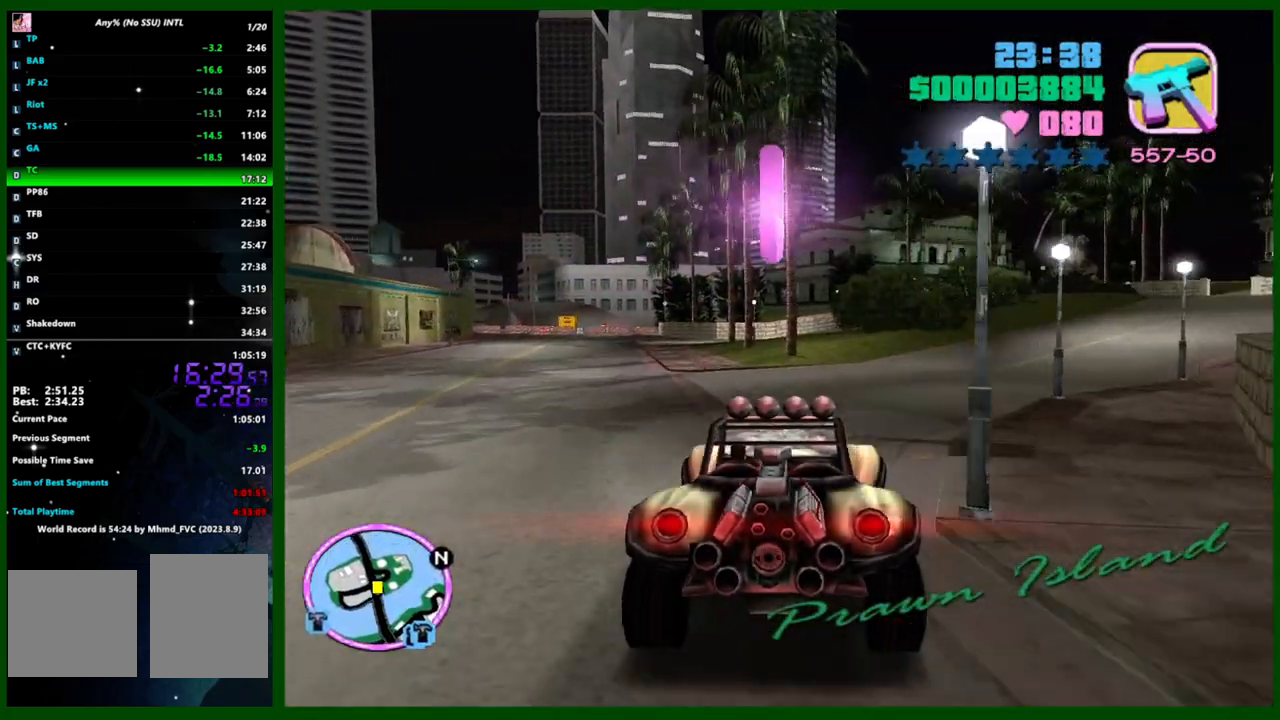
{"keys": ["d", "w"], "mouse": [], "events": [[100, "d", "up"], [200, "d", "down"], [250, "d", "up"], [350, "d", "down"], [433, "d", "up"], [483, "d", "down"]]}
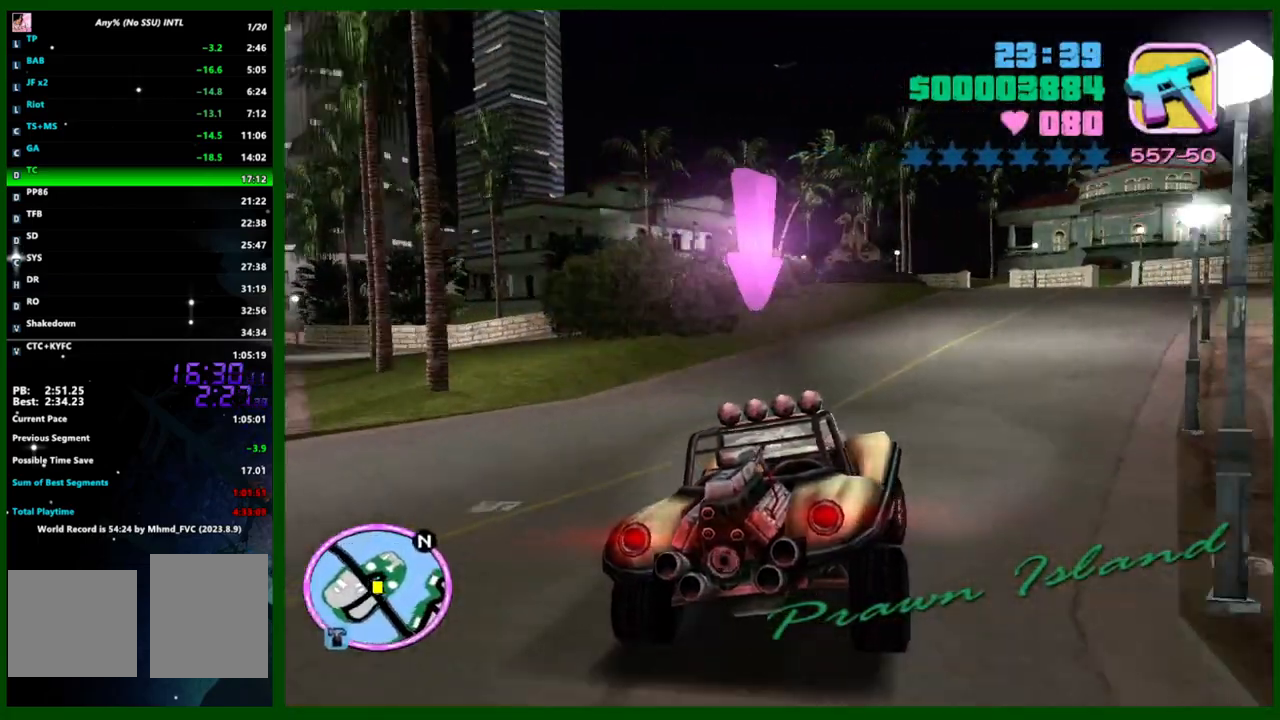
{"keys": ["f3", "w"], "mouse": [], "events": [[33, "d", "up"], [217, "caps_lock", "down"], [350, "caps_lock", "up"], [500, "f3", "down"]]}
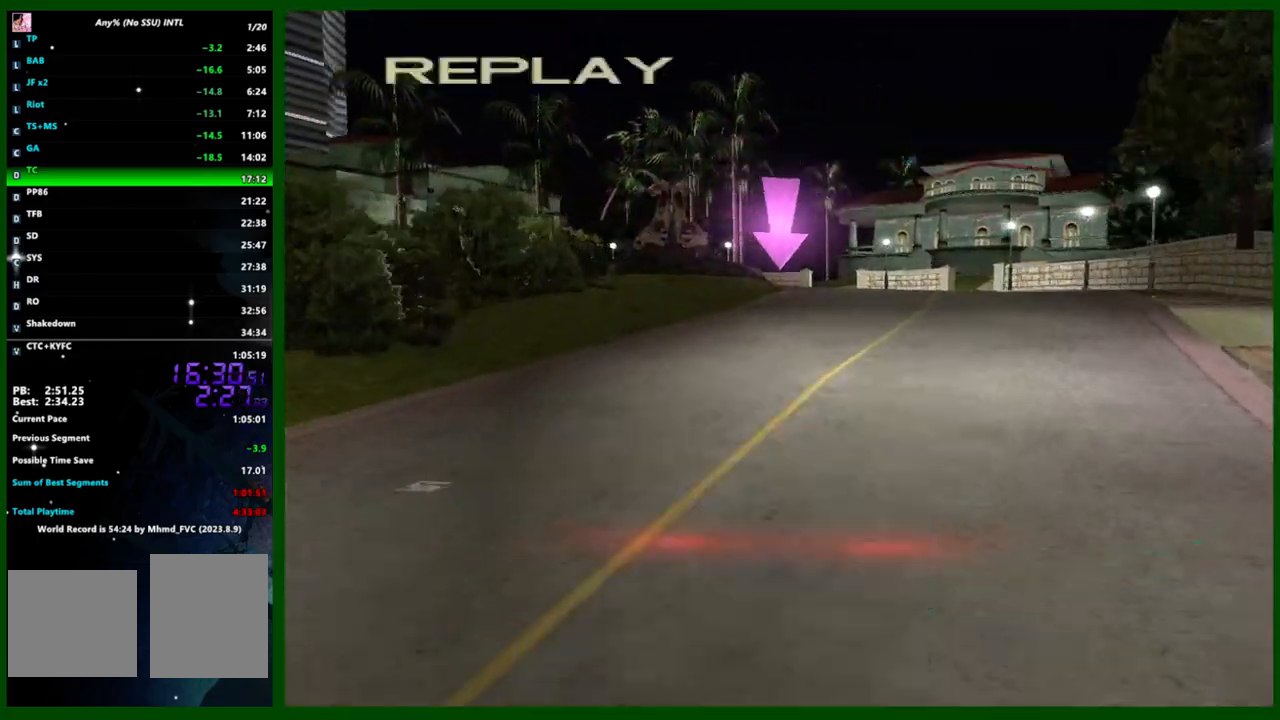
{"keys": [], "mouse": [], "events": [[50, "w", "up"], [83, "f3", "up"]]}
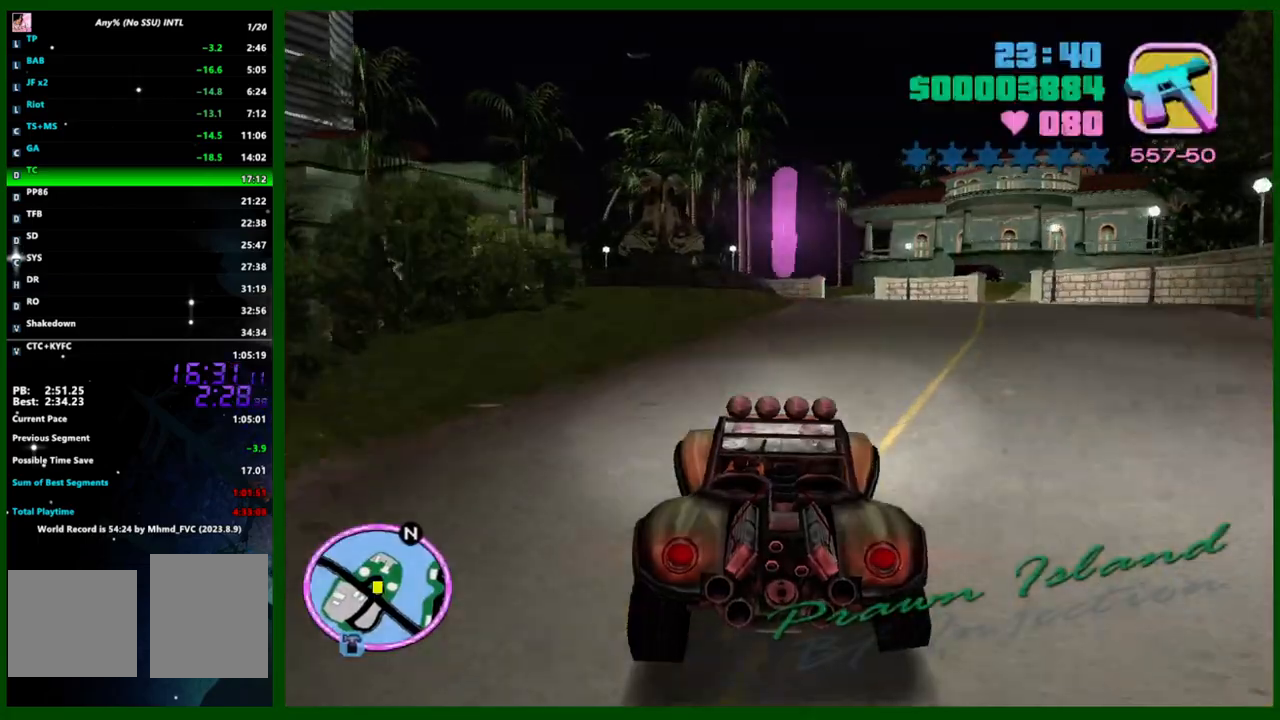
{"keys": ["caps_lock", "shift"], "mouse": [], "events": [[67, "shift", "down"], [100, "caps_lock", "down"]]}
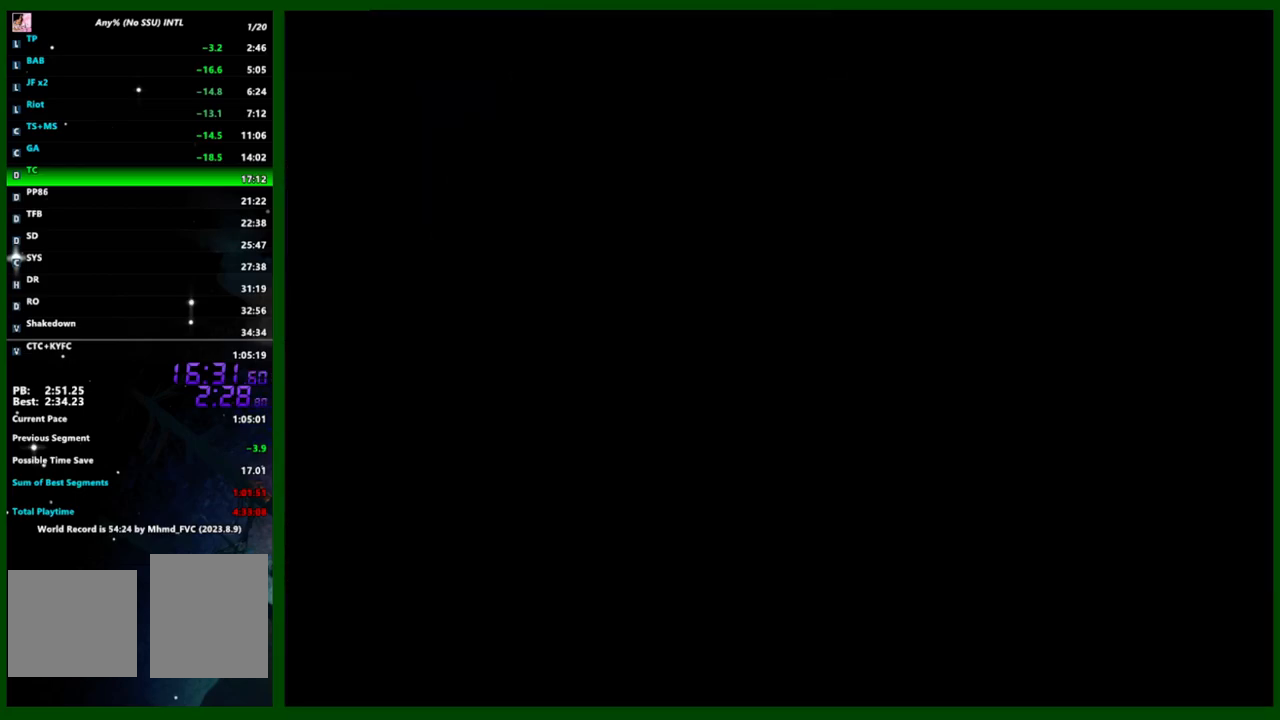
{"keys": ["caps_lock", "shift"], "mouse": [], "events": []}
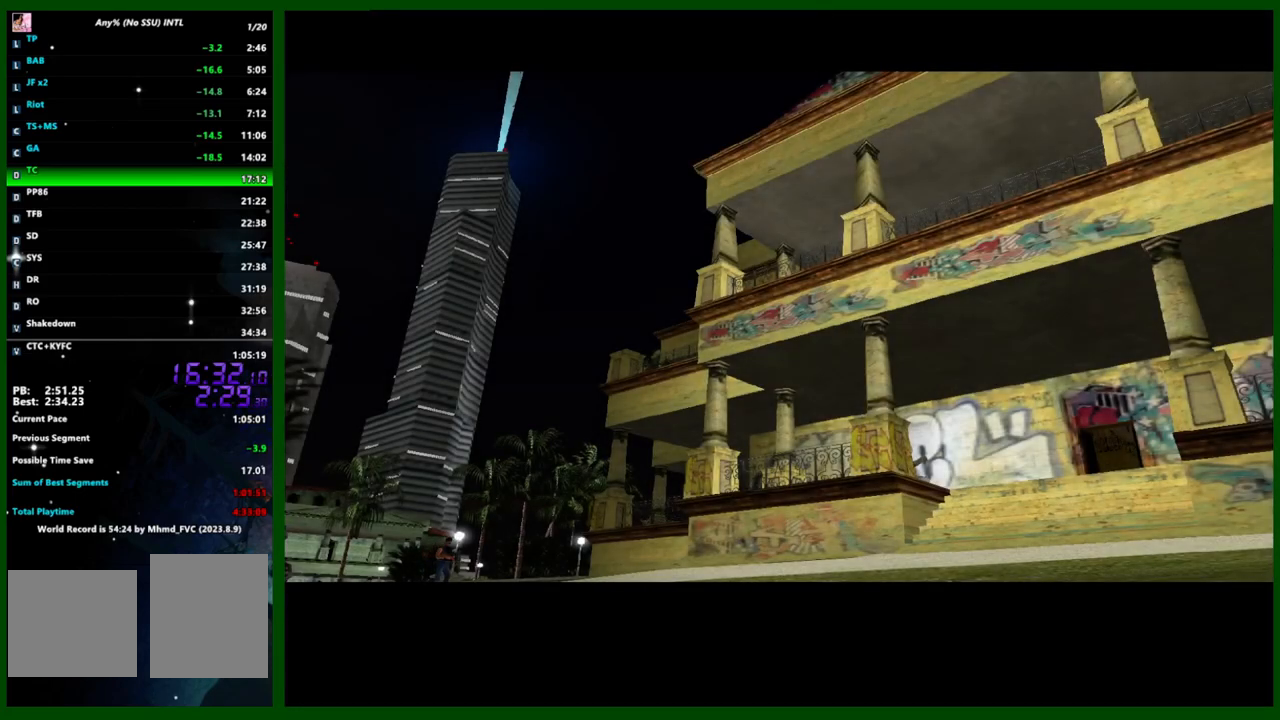
{"keys": [], "mouse": [], "events": [[383, "shift", "up"], [417, "caps_lock", "up"]]}
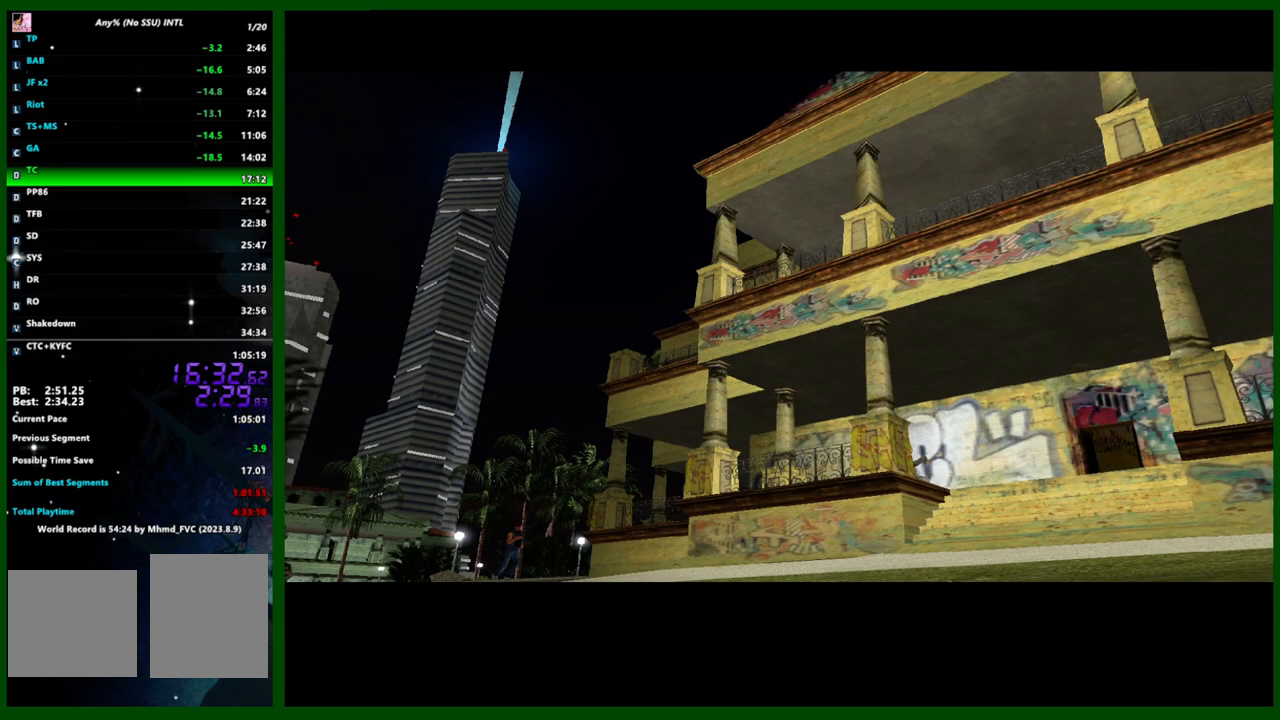
{"keys": [], "mouse": [], "events": []}